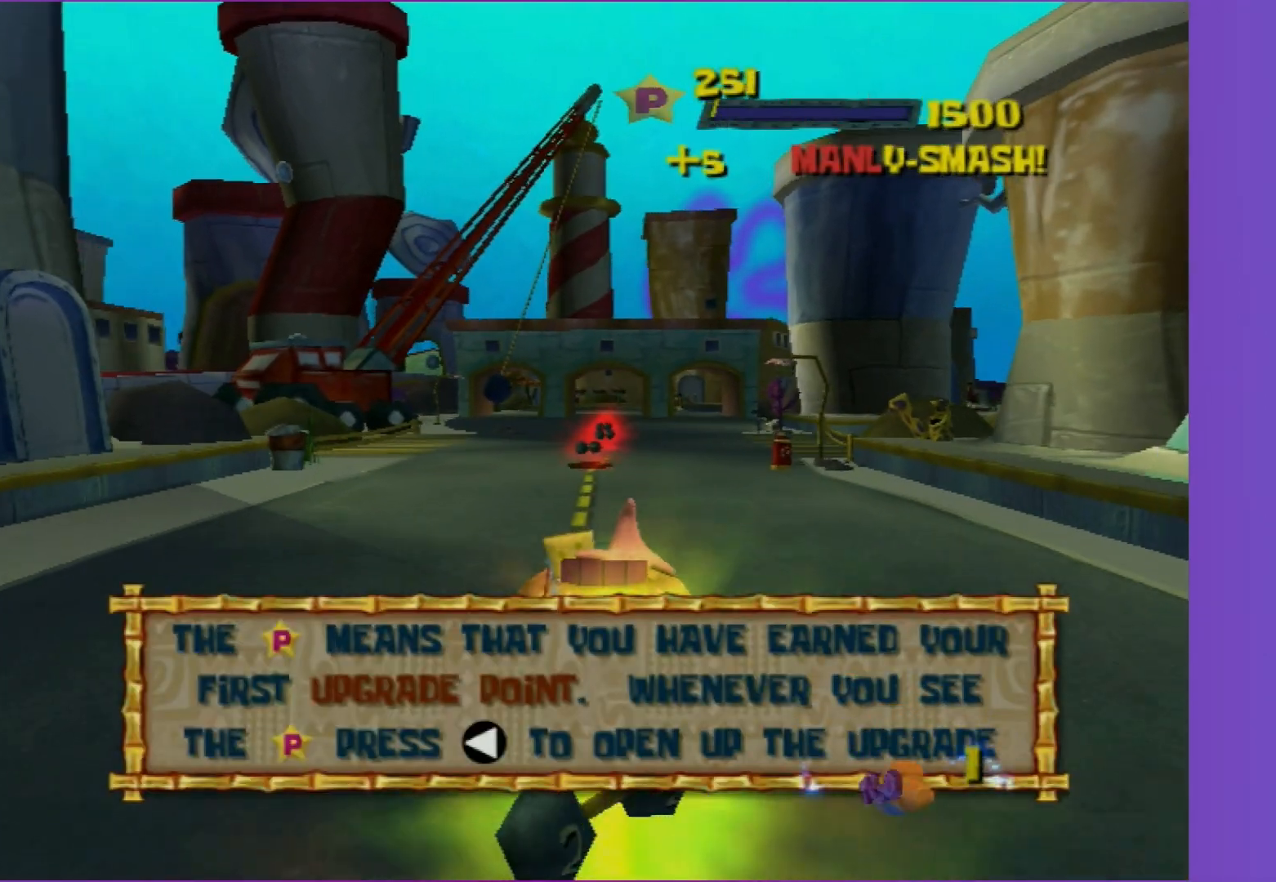
Gameplay with a controller (Xbox layout); each line is a JSON object with the inputs held at the frame after it. "events" lists button and stick changes between this image and that frame as [ms after this image, input, new state], when the widget could be followed in between. Not read: L3 R3.
{"buttons": ["A"], "left_stick": "center", "right_stick": "center", "events": []}
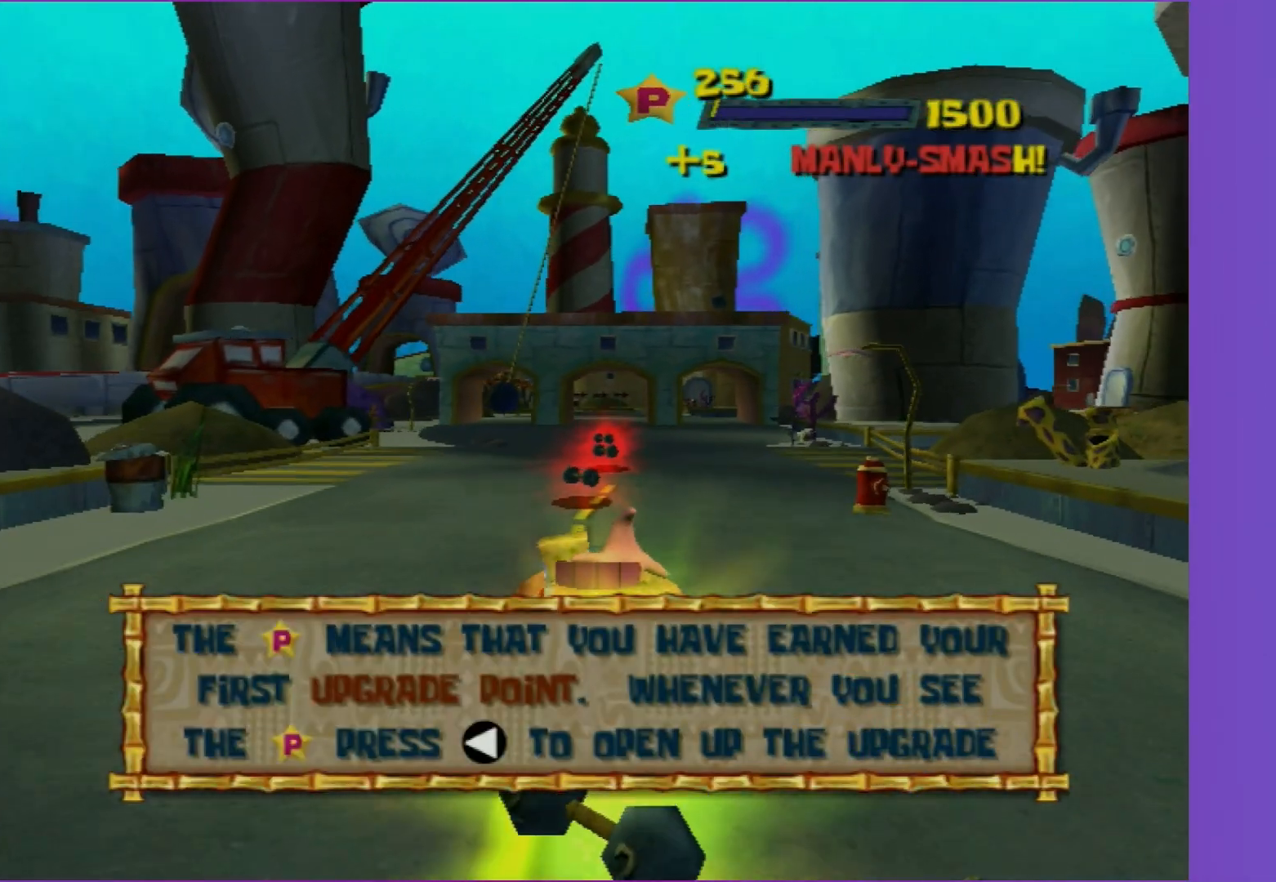
{"buttons": ["A"], "left_stick": "center", "right_stick": "center", "events": []}
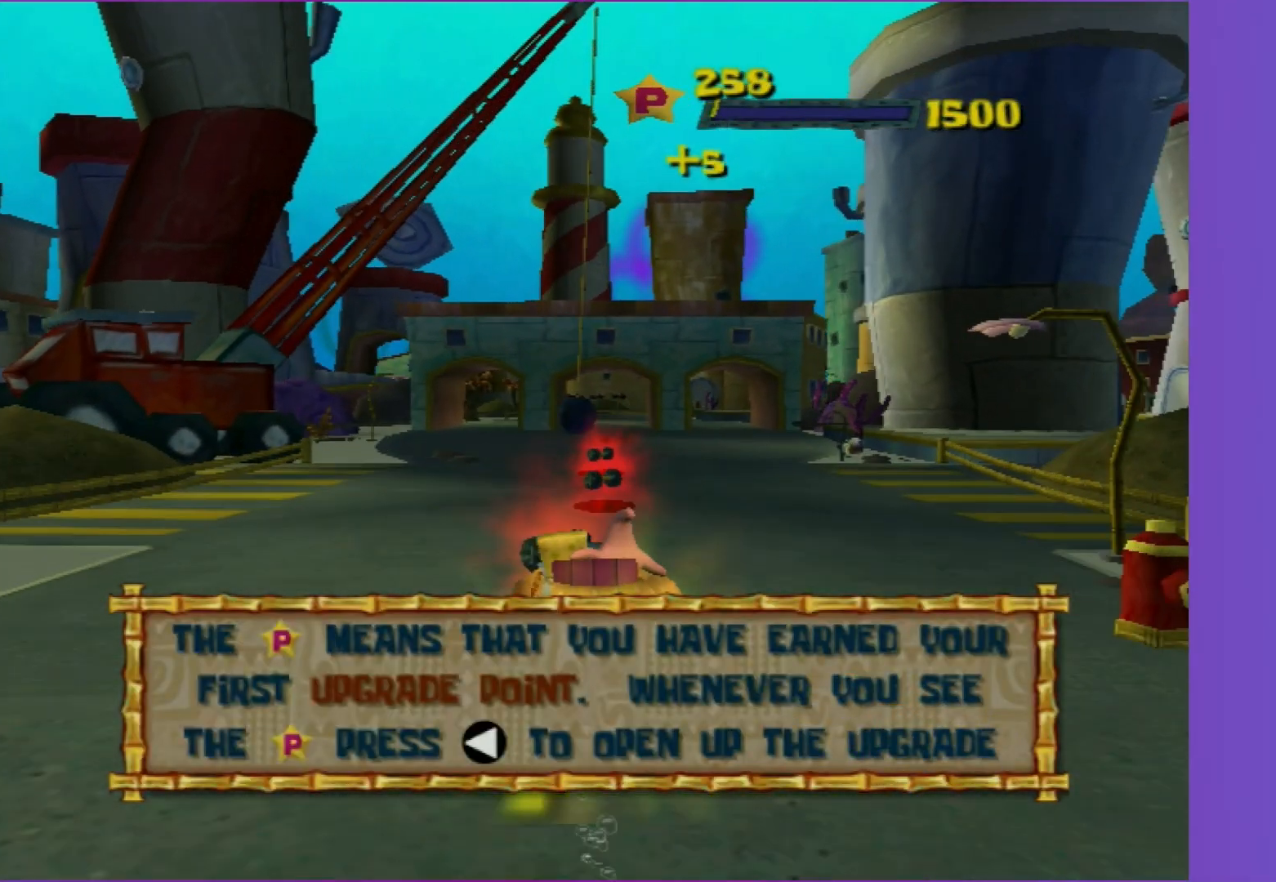
{"buttons": ["A"], "left_stick": "center", "right_stick": "center", "events": [[183, "left_stick", "right"], [317, "left_stick", "center"]]}
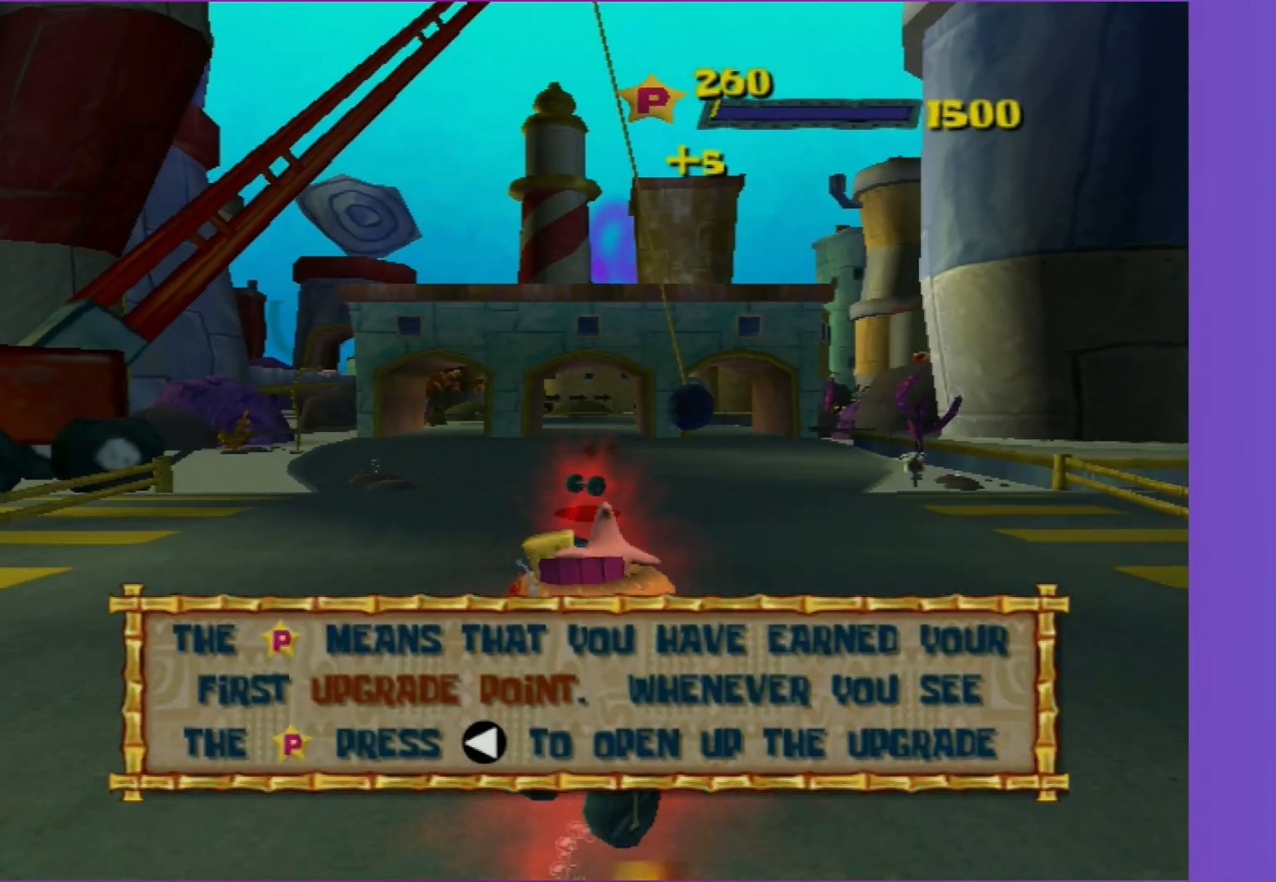
{"buttons": ["A"], "left_stick": "center", "right_stick": "center", "events": []}
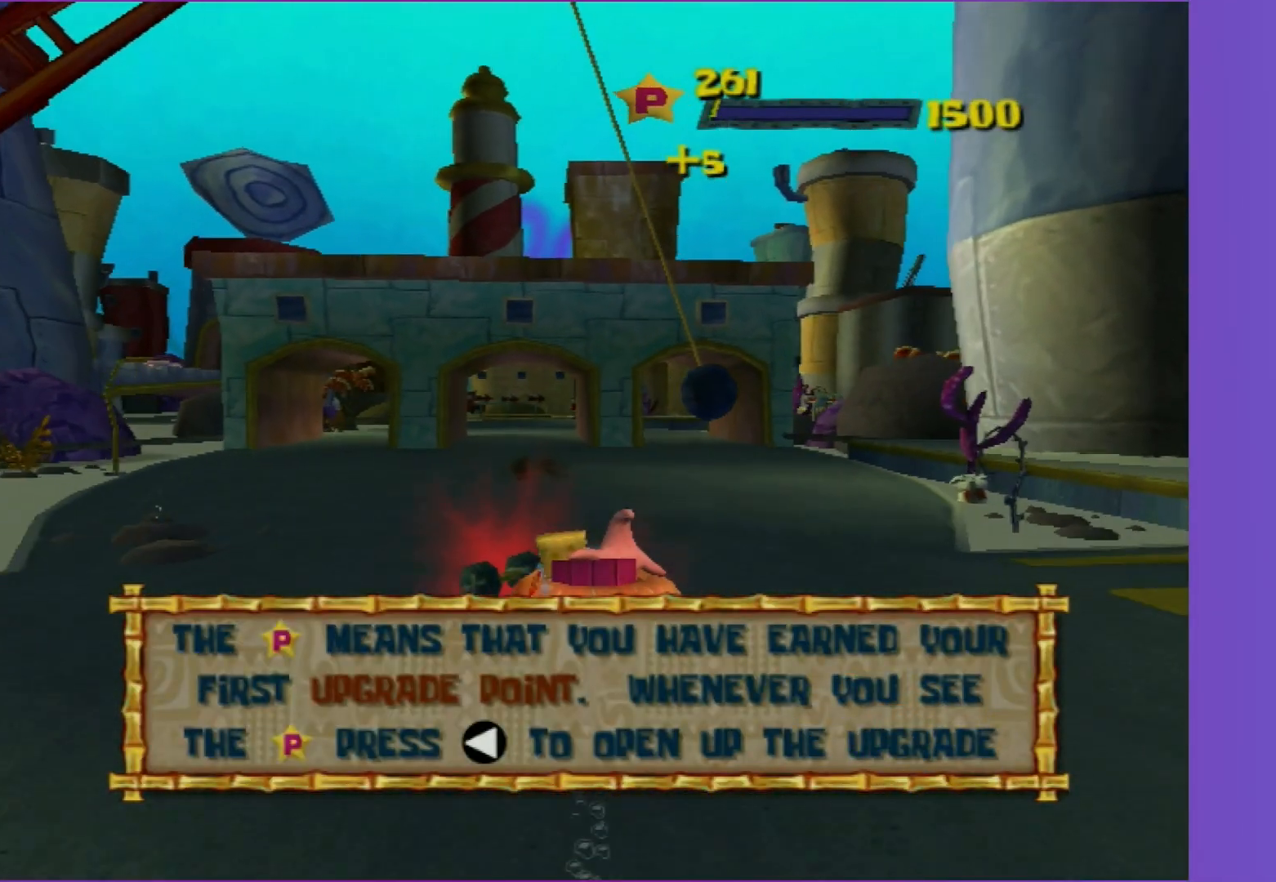
{"buttons": ["A"], "left_stick": "center", "right_stick": "center", "events": []}
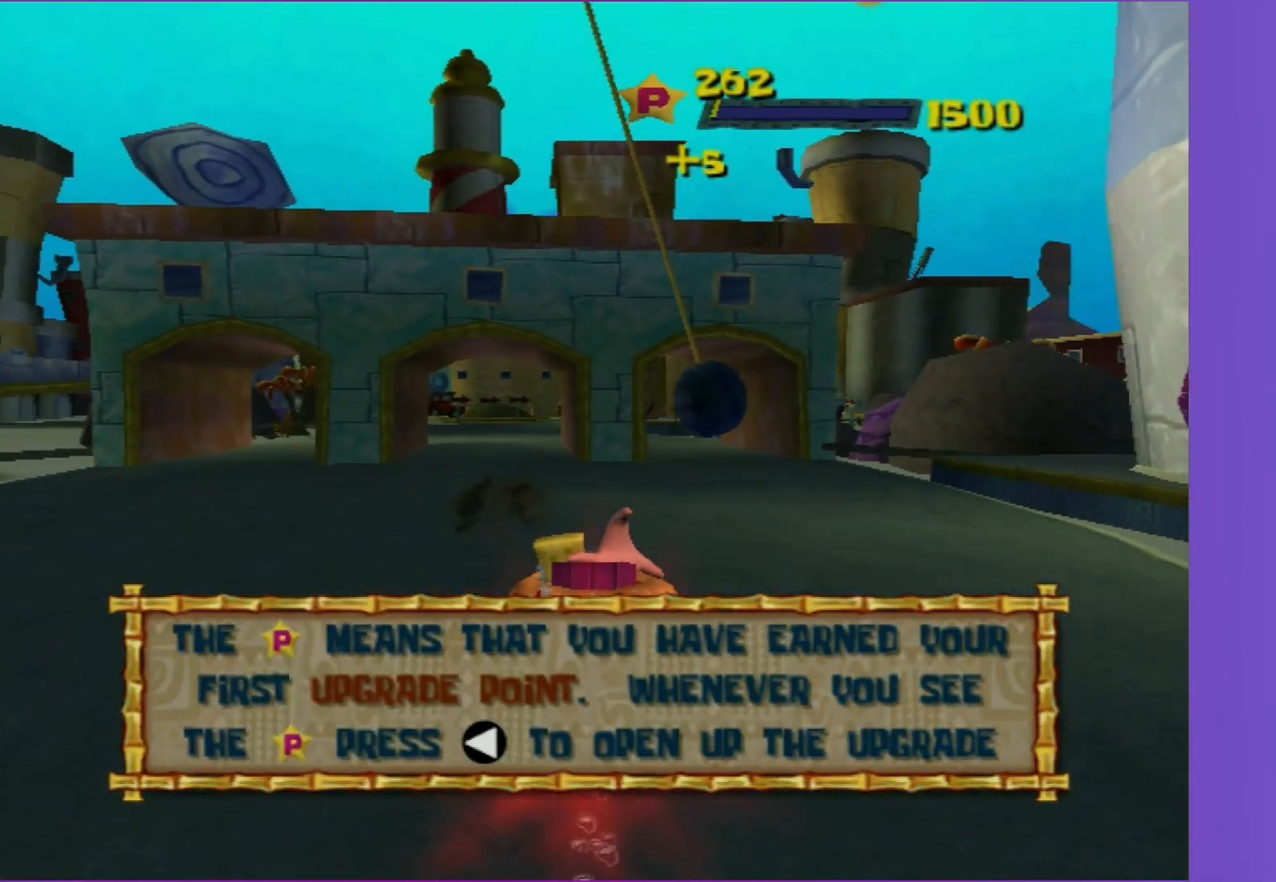
{"buttons": ["A"], "left_stick": "center", "right_stick": "center", "events": [[267, "left_stick", "left"], [483, "left_stick", "center"]]}
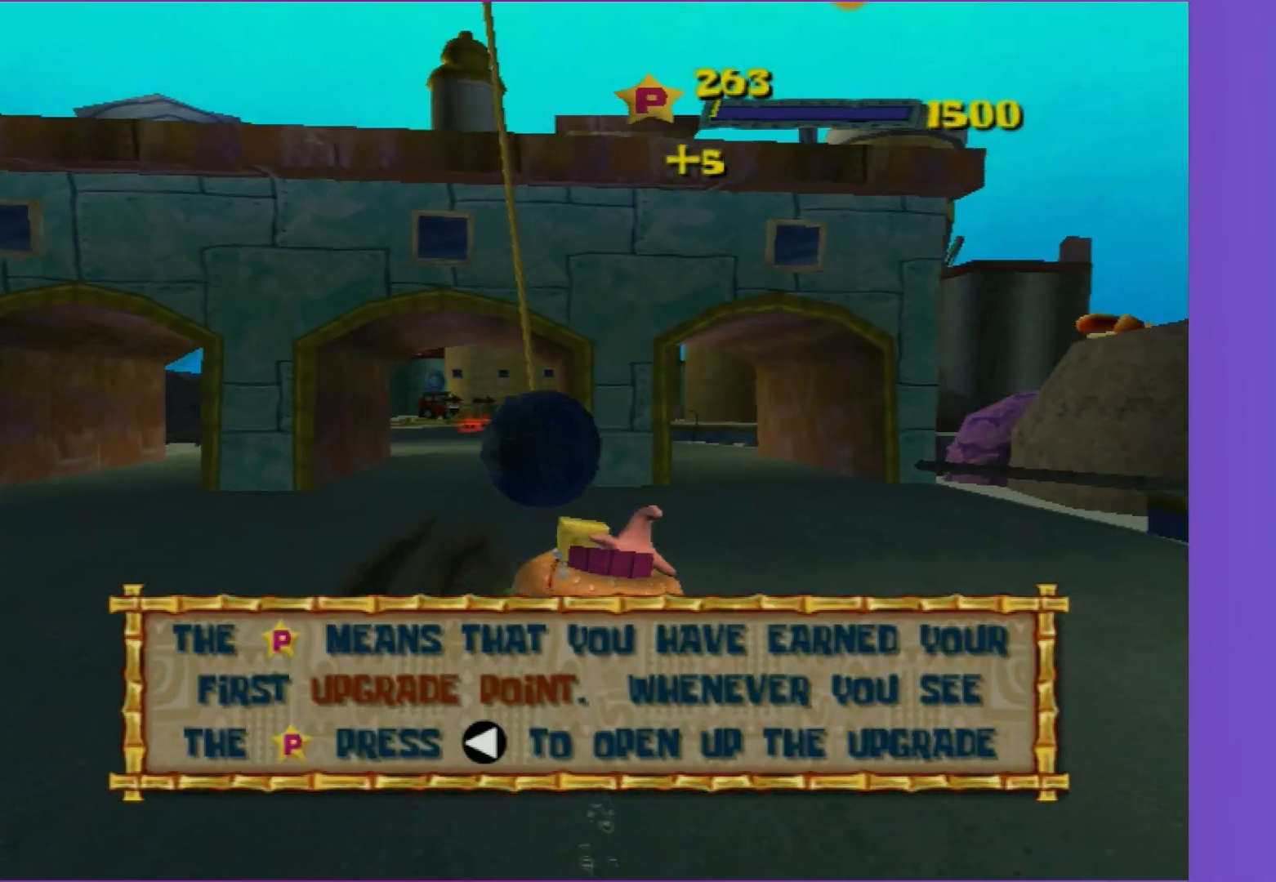
{"buttons": ["A"], "left_stick": "center", "right_stick": "center", "events": []}
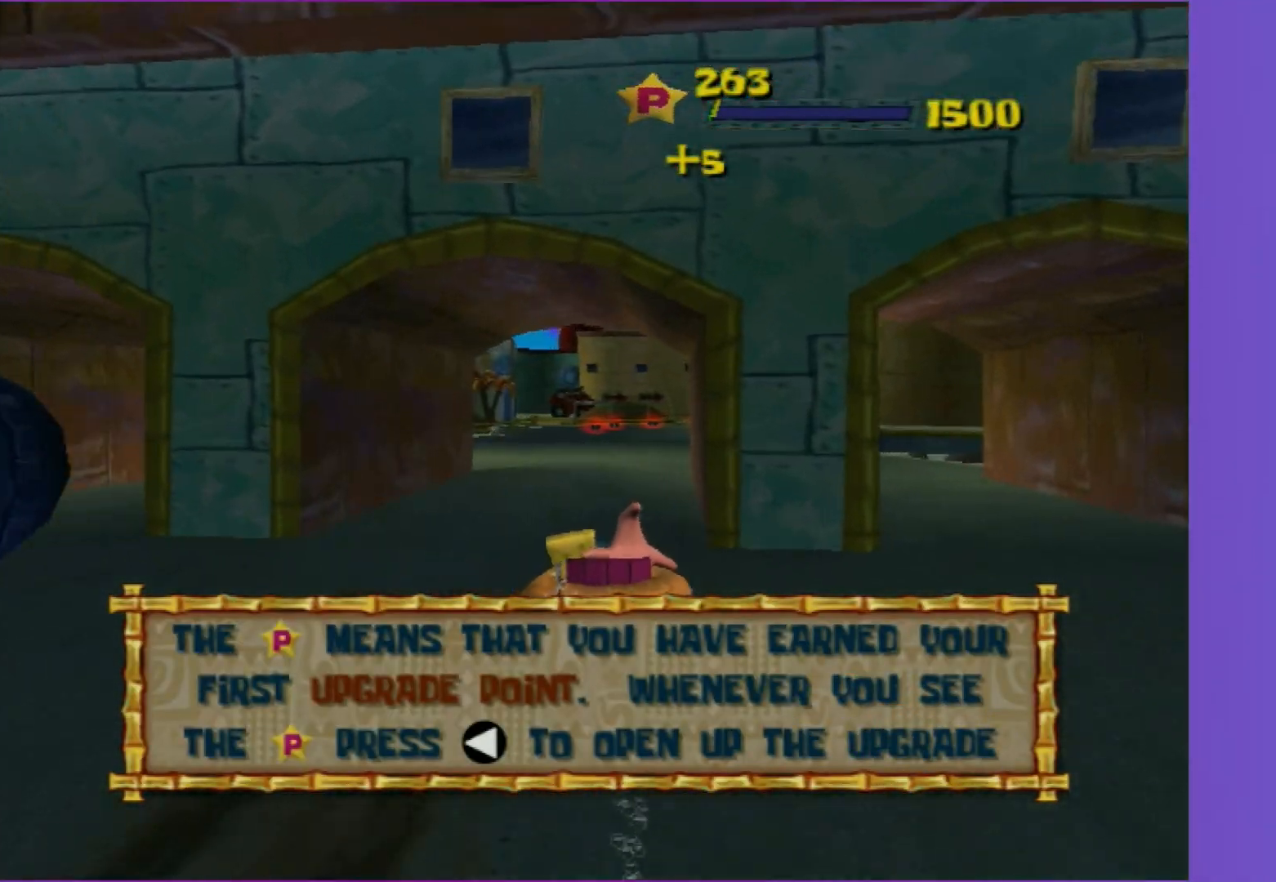
{"buttons": ["A"], "left_stick": "center", "right_stick": "center", "events": [[383, "left_stick", "right"], [483, "left_stick", "center"]]}
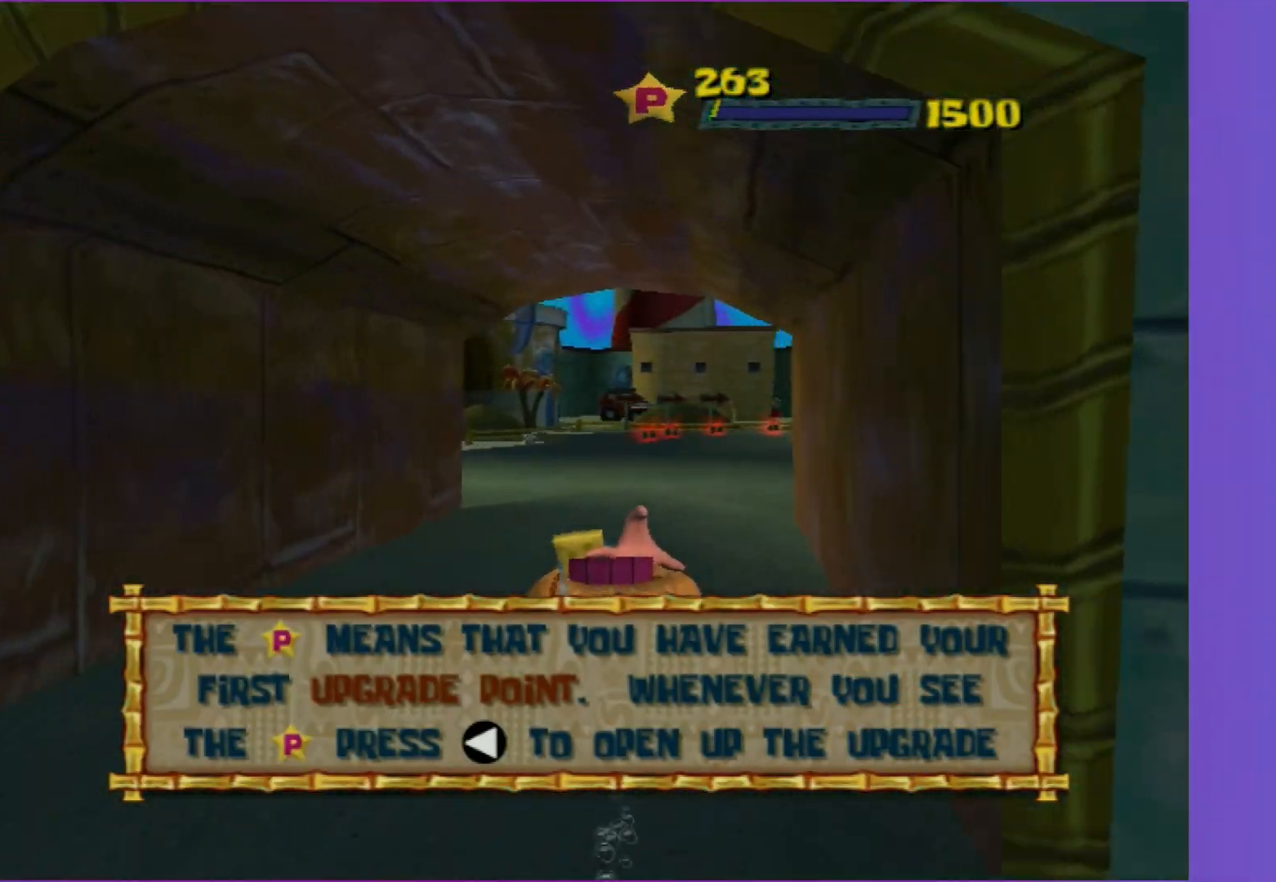
{"buttons": ["A"], "left_stick": "center", "right_stick": "center", "events": []}
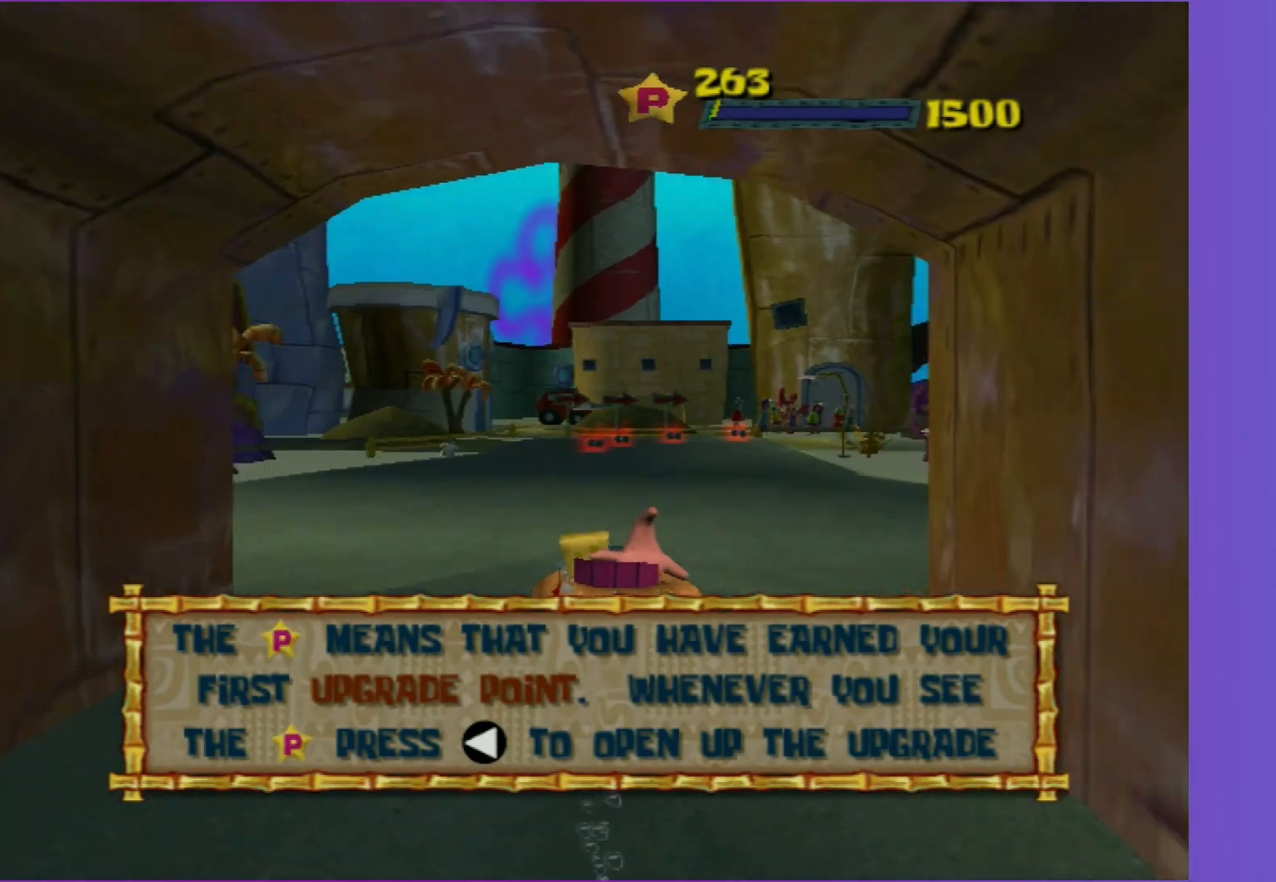
{"buttons": ["A"], "left_stick": "center", "right_stick": "center", "events": [[183, "left_stick", "right"], [350, "left_stick", "center"]]}
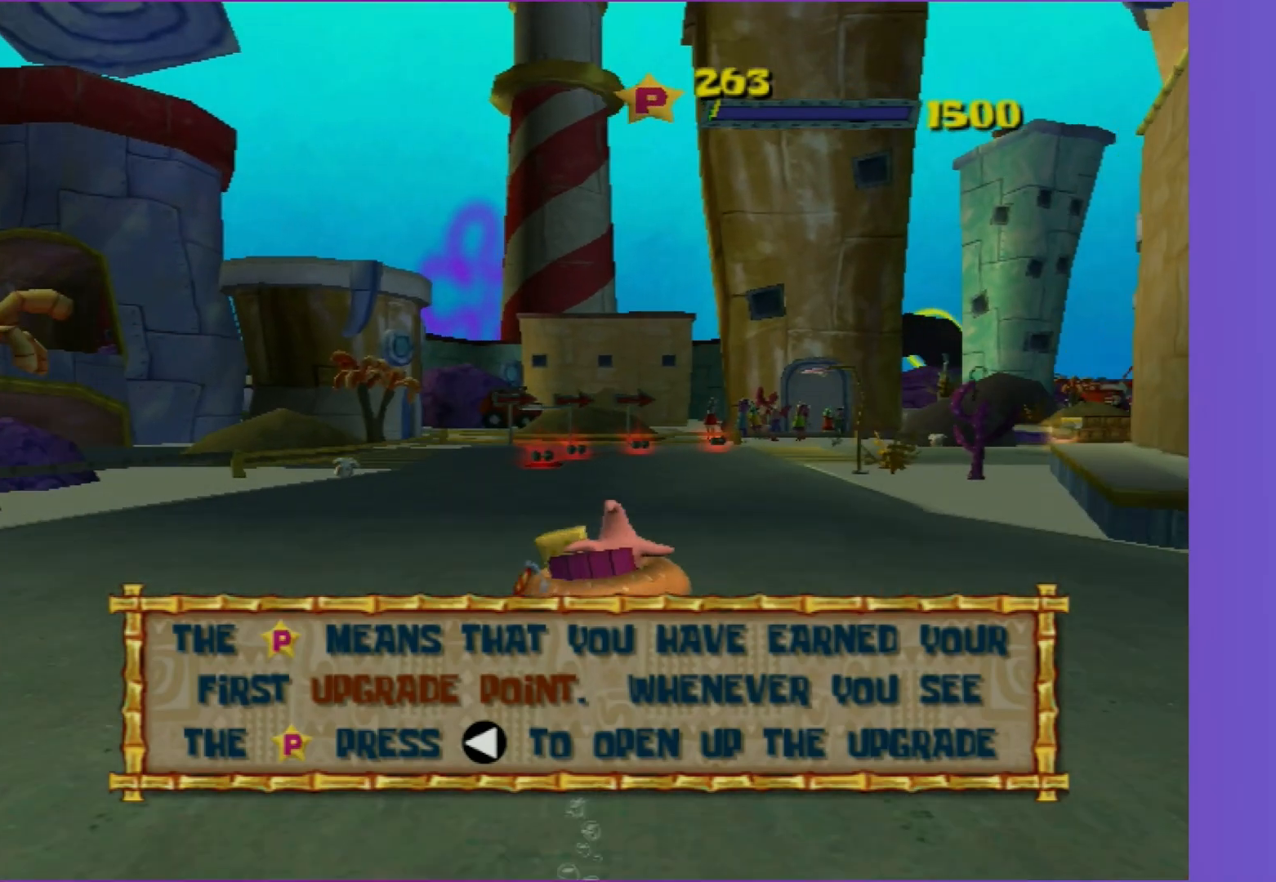
{"buttons": ["A"], "left_stick": "center", "right_stick": "center", "events": [[233, "left_stick", "right"], [450, "left_stick", "center"]]}
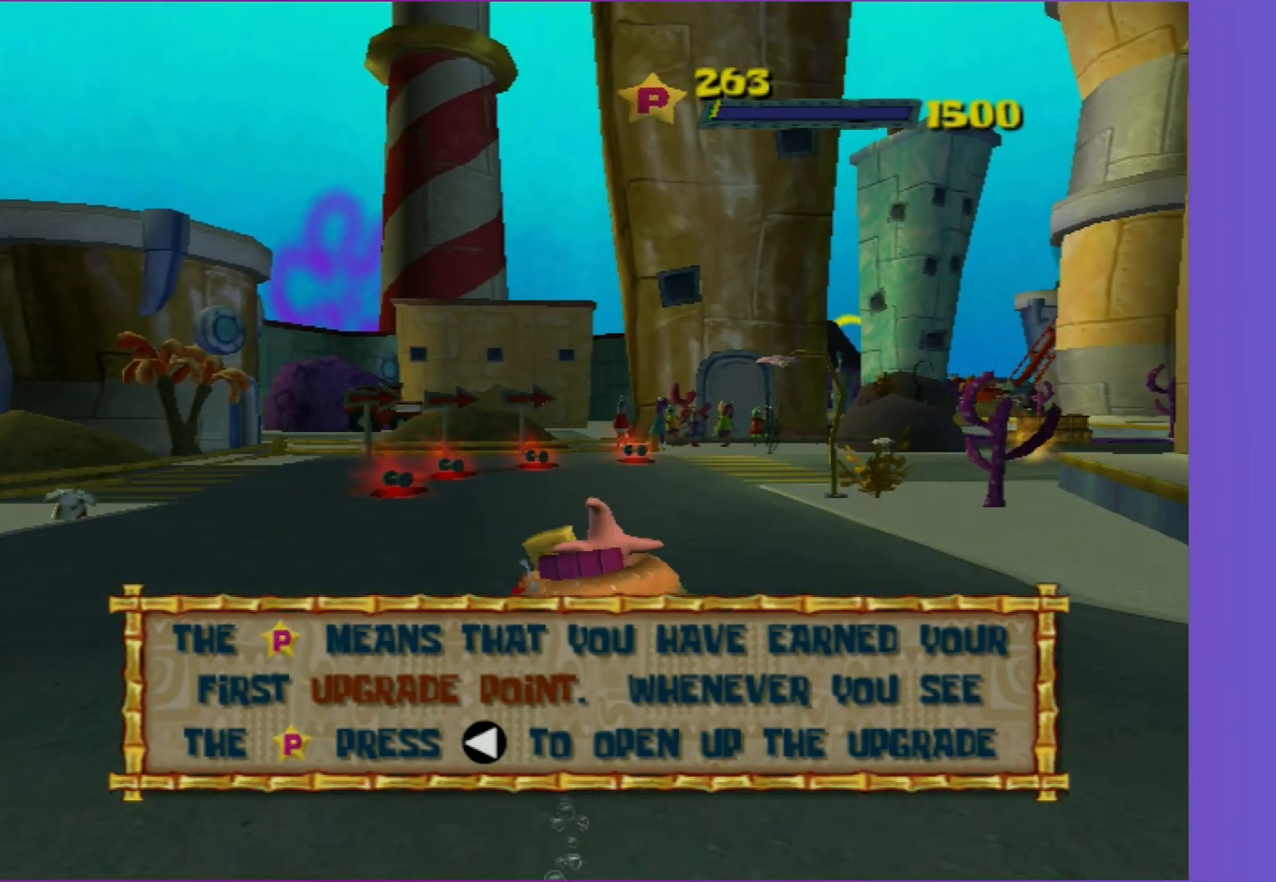
{"buttons": ["A"], "left_stick": "right", "right_stick": "center", "events": [[17, "left_stick", "right"], [183, "left_stick", "center"], [433, "left_stick", "right"]]}
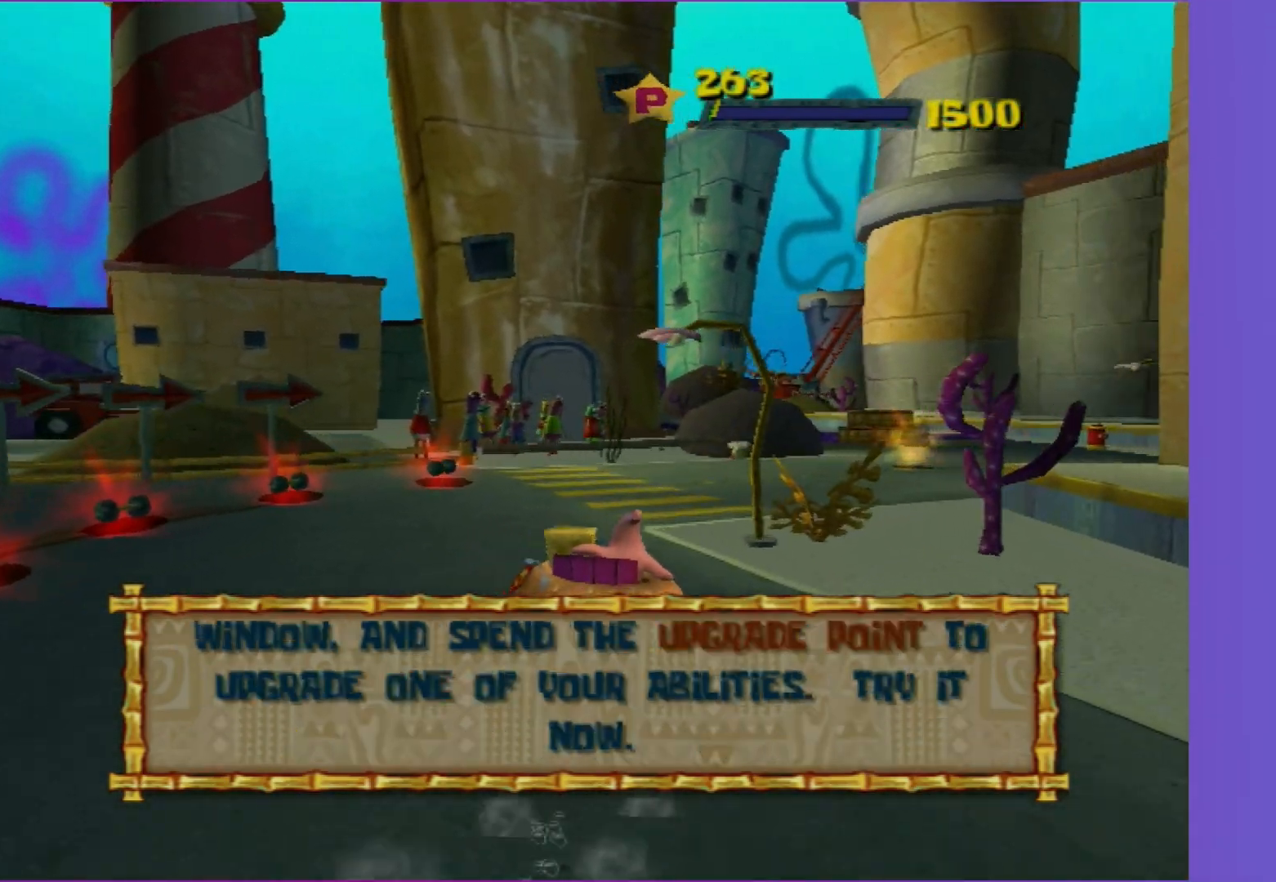
{"buttons": ["A"], "left_stick": "center", "right_stick": "center", "events": [[117, "left_stick", "center"], [183, "left_stick", "right"], [483, "left_stick", "center"]]}
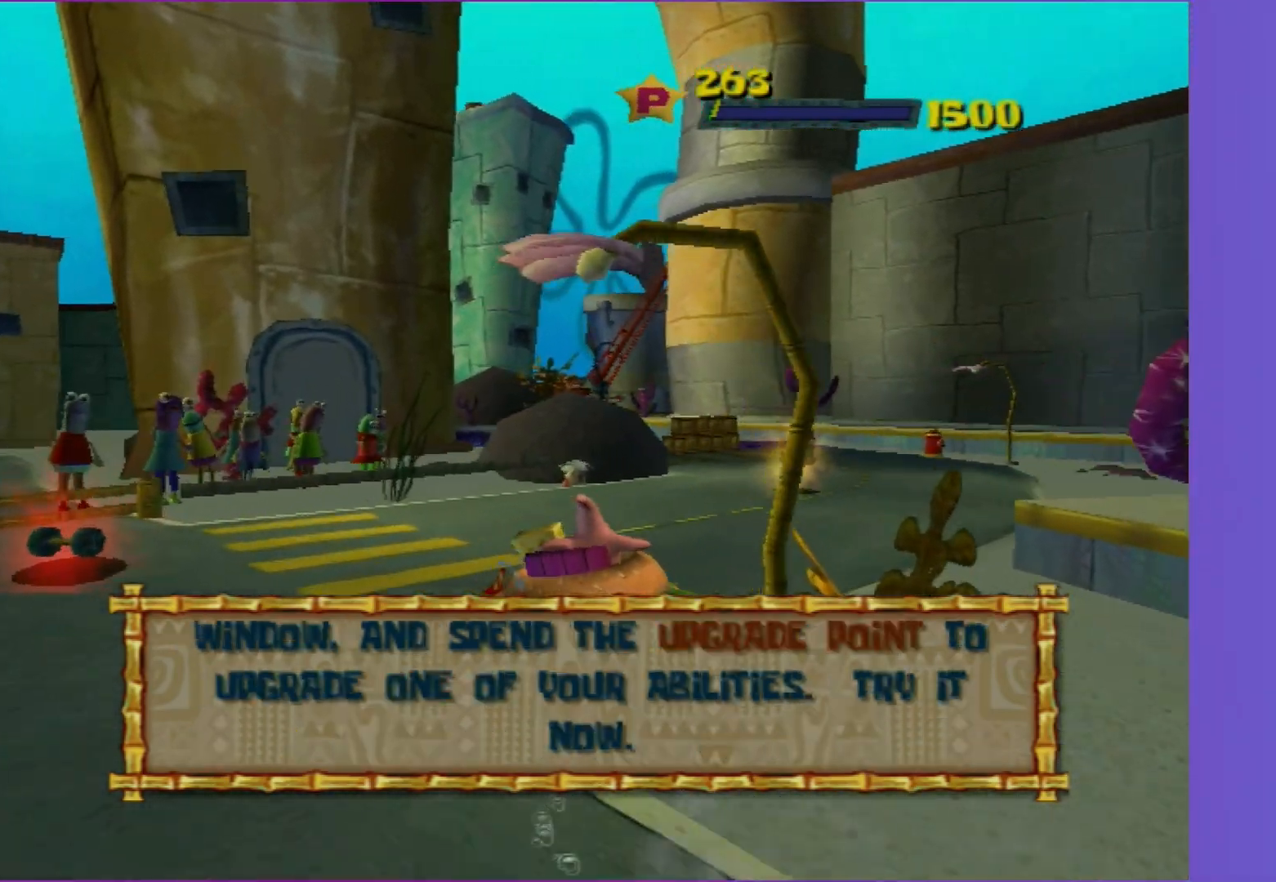
{"buttons": ["A"], "left_stick": "center", "right_stick": "center", "events": []}
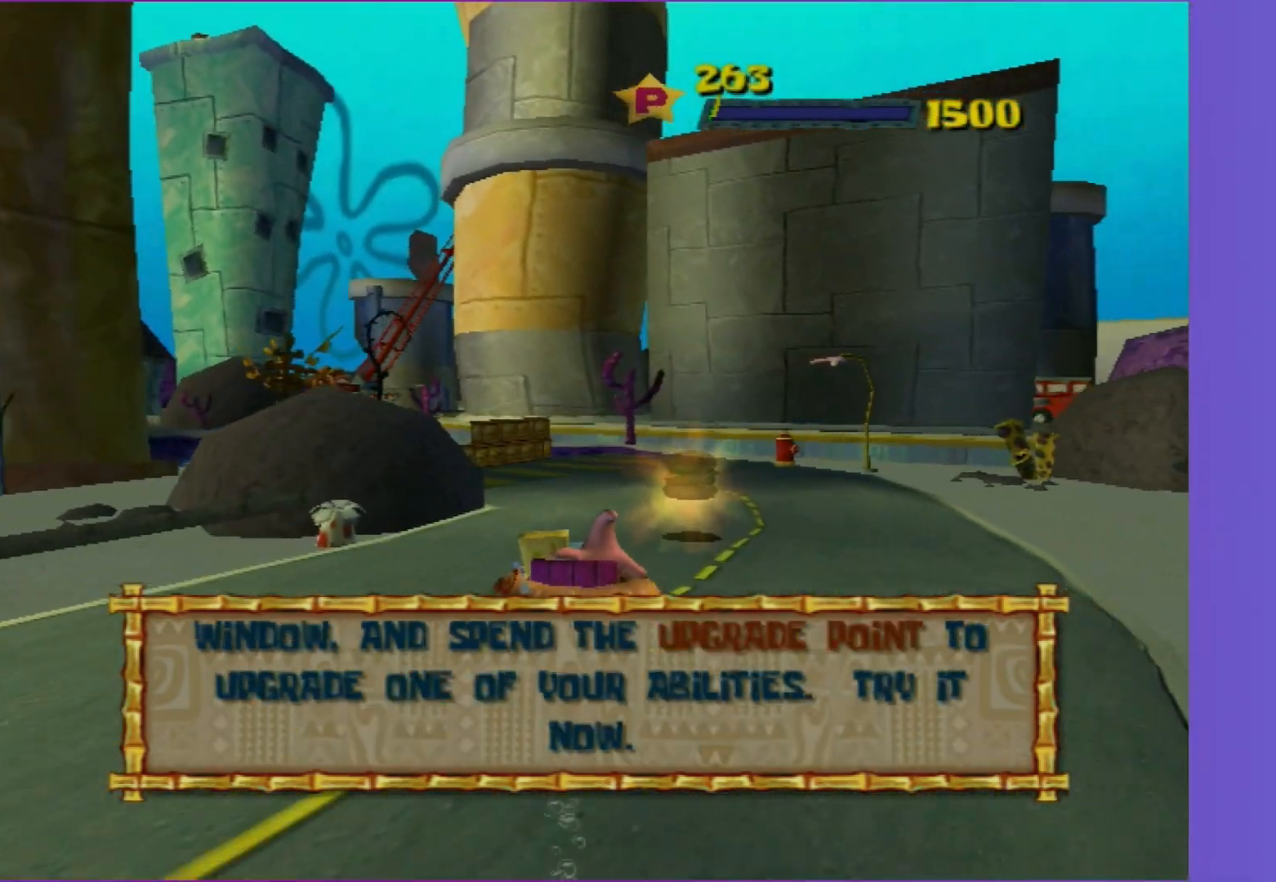
{"buttons": ["A"], "left_stick": "left", "right_stick": "center", "events": [[67, "left_stick", "left"], [217, "left_stick", "center"], [333, "left_stick", "left"]]}
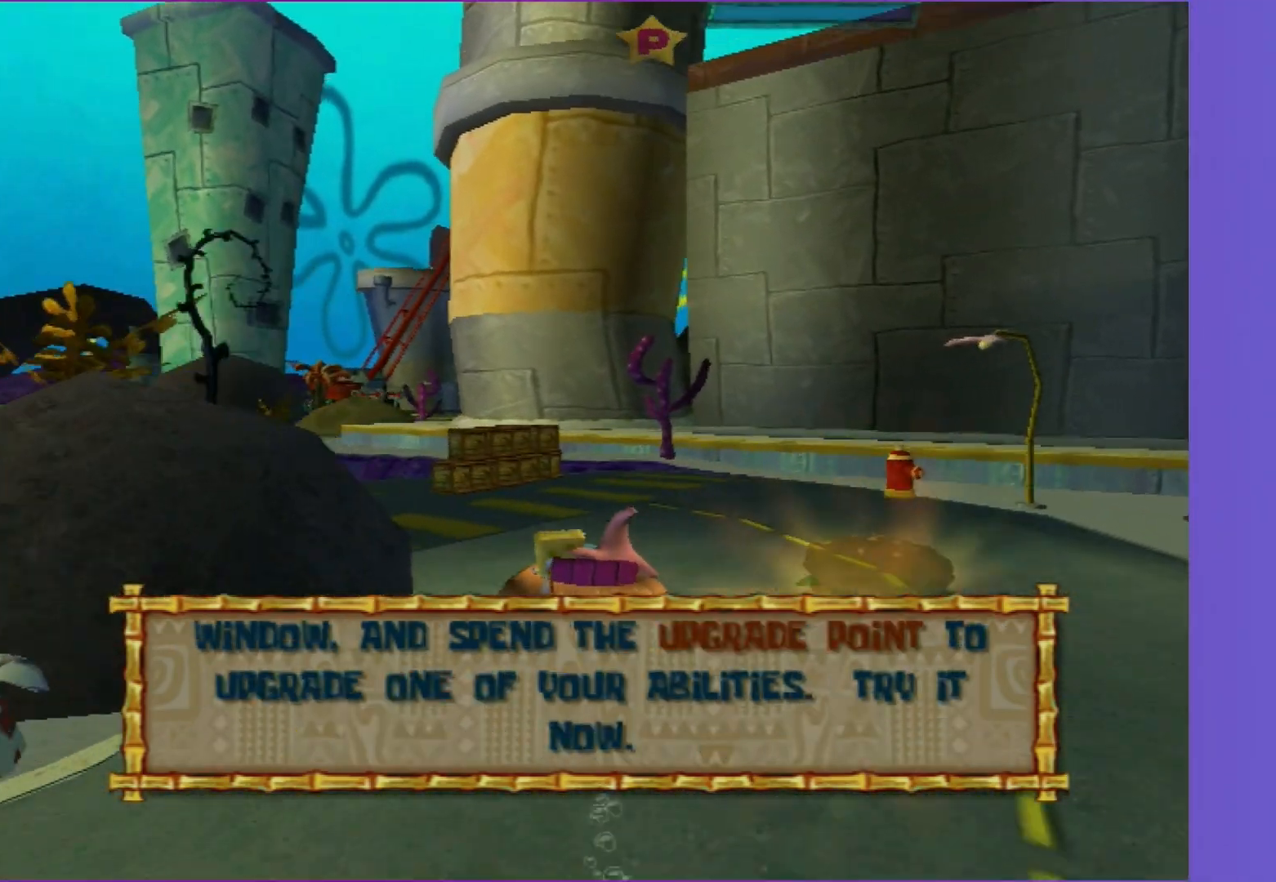
{"buttons": ["A"], "left_stick": "center", "right_stick": "center", "events": [[33, "left_stick", "center"], [217, "left_stick", "left"], [500, "left_stick", "center"]]}
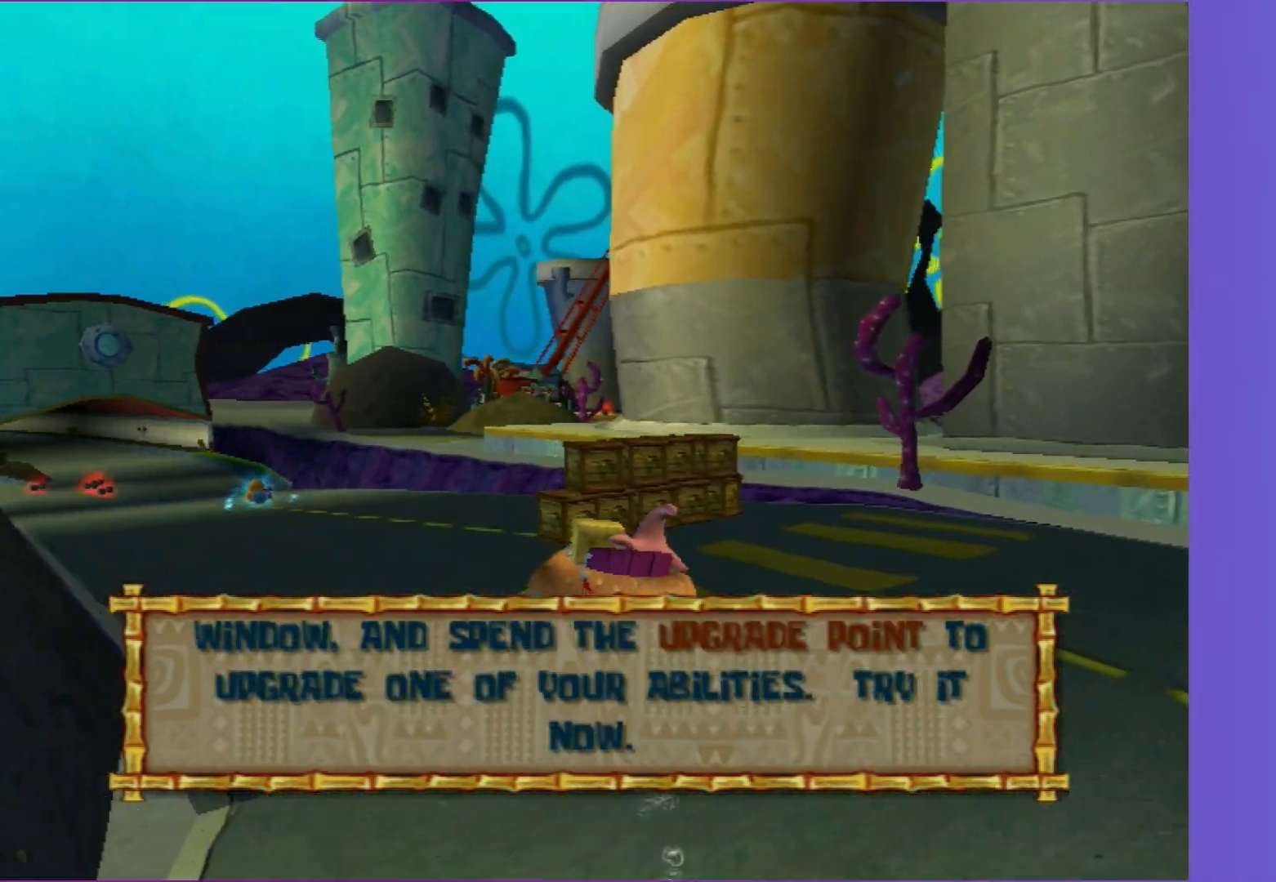
{"buttons": ["A"], "left_stick": "left", "right_stick": "center", "events": [[250, "left_stick", "left"]]}
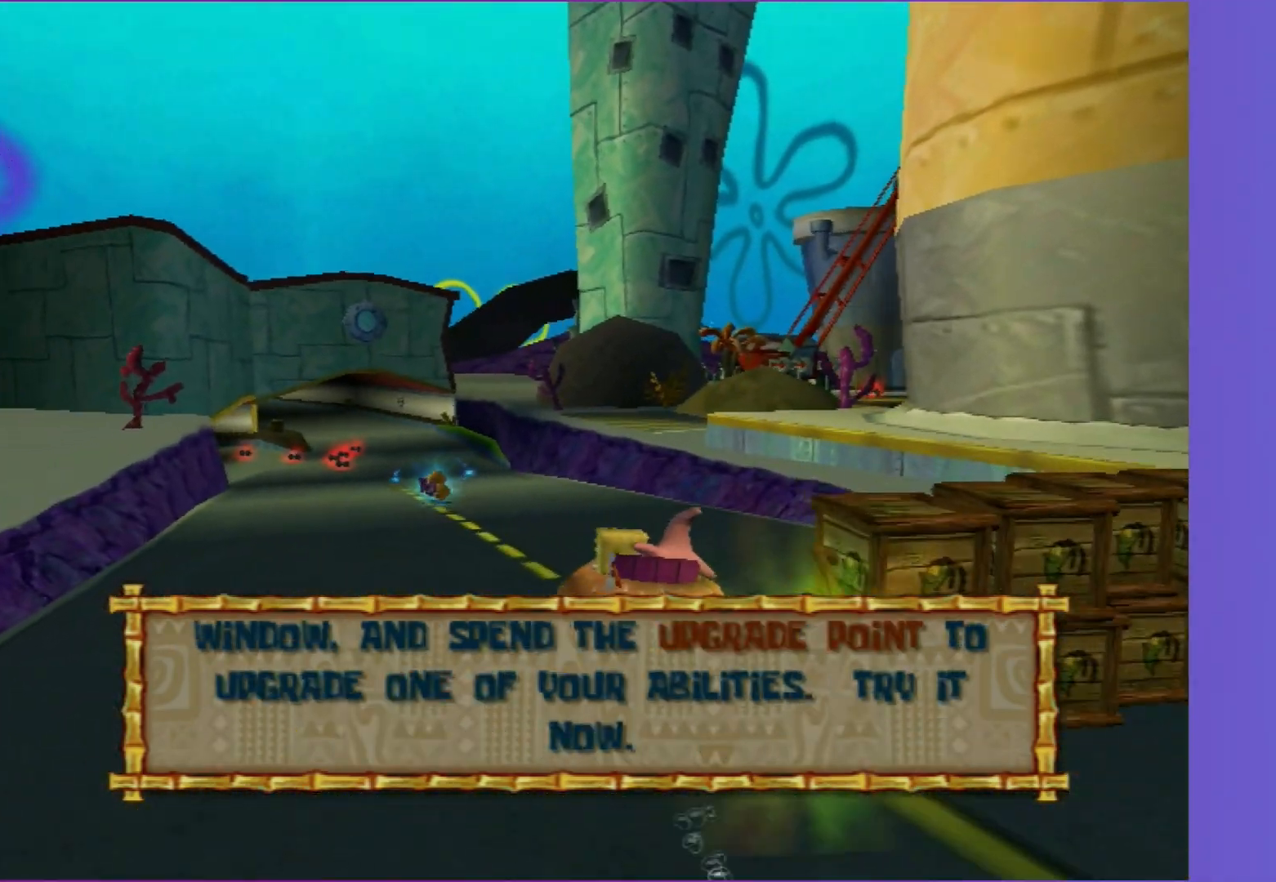
{"buttons": ["A"], "left_stick": "center", "right_stick": "center", "events": [[33, "left_stick", "center"]]}
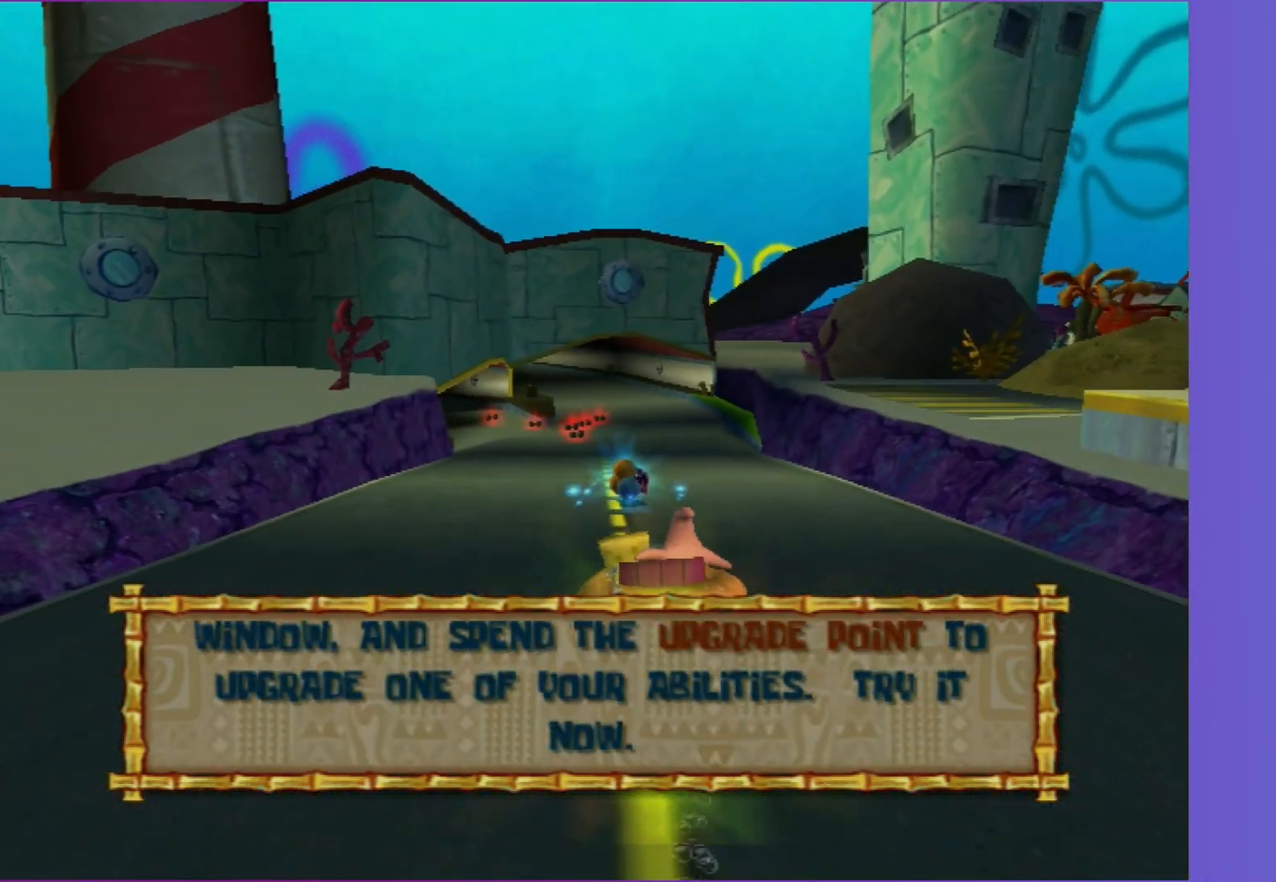
{"buttons": ["A"], "left_stick": "center", "right_stick": "center", "events": []}
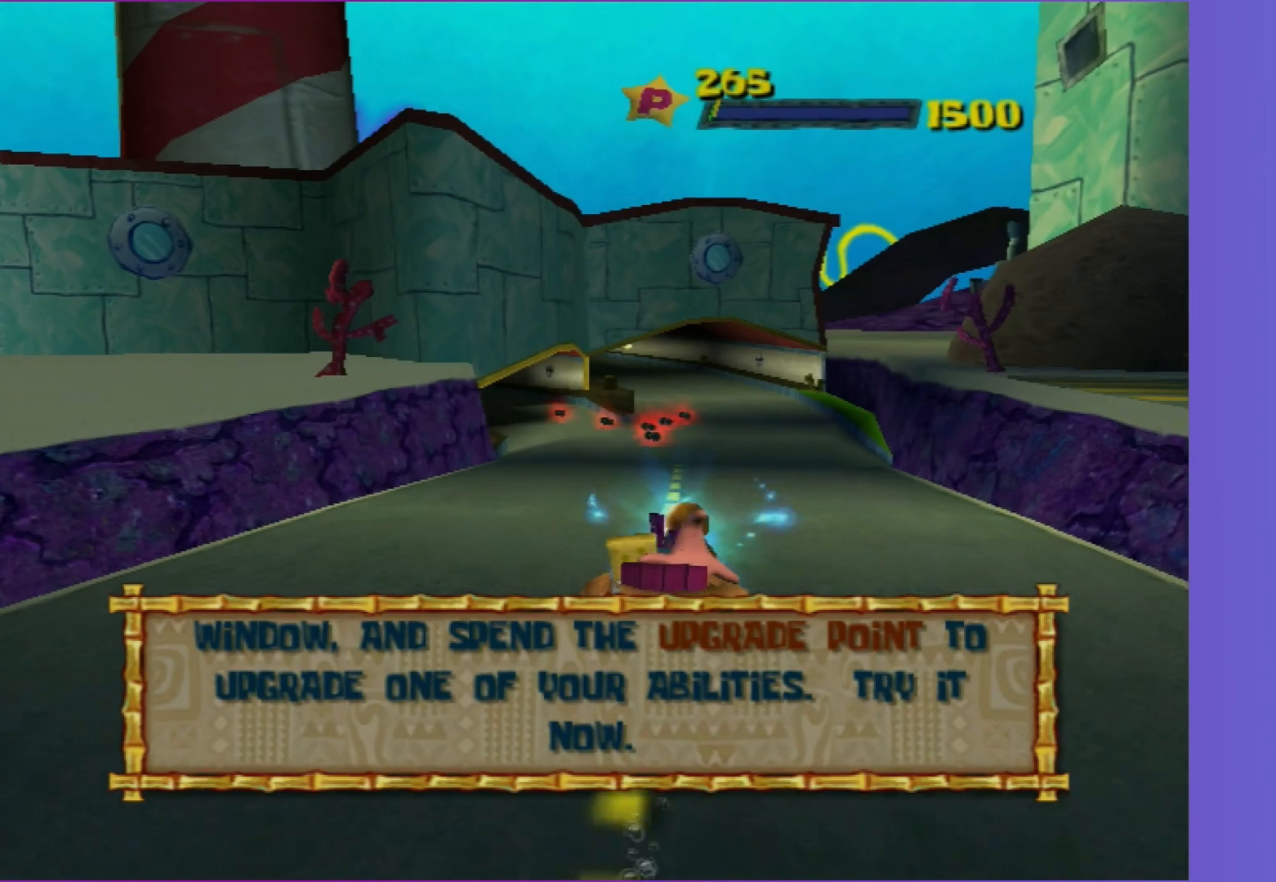
{"buttons": ["A"], "left_stick": "center", "right_stick": "center", "events": []}
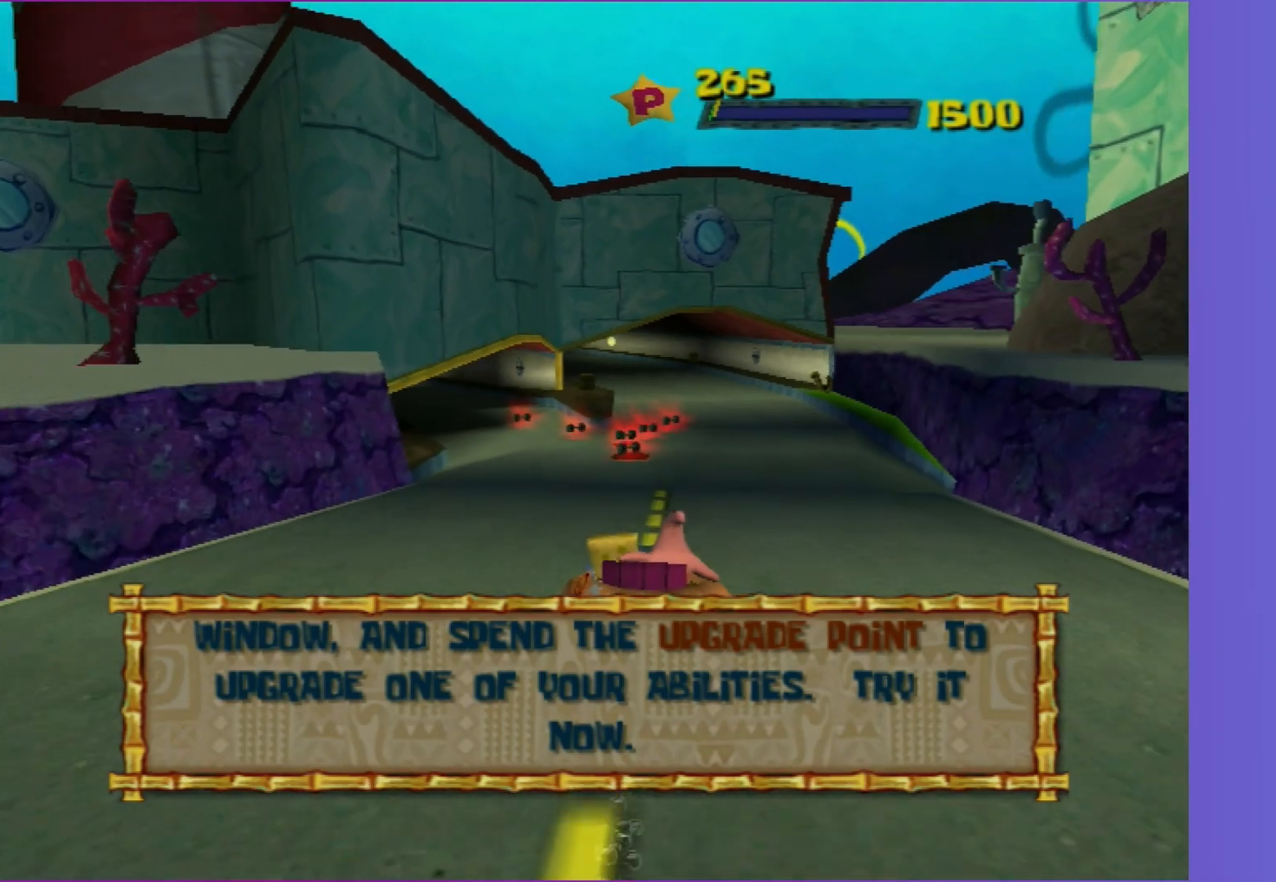
{"buttons": ["A"], "left_stick": "center", "right_stick": "center", "events": []}
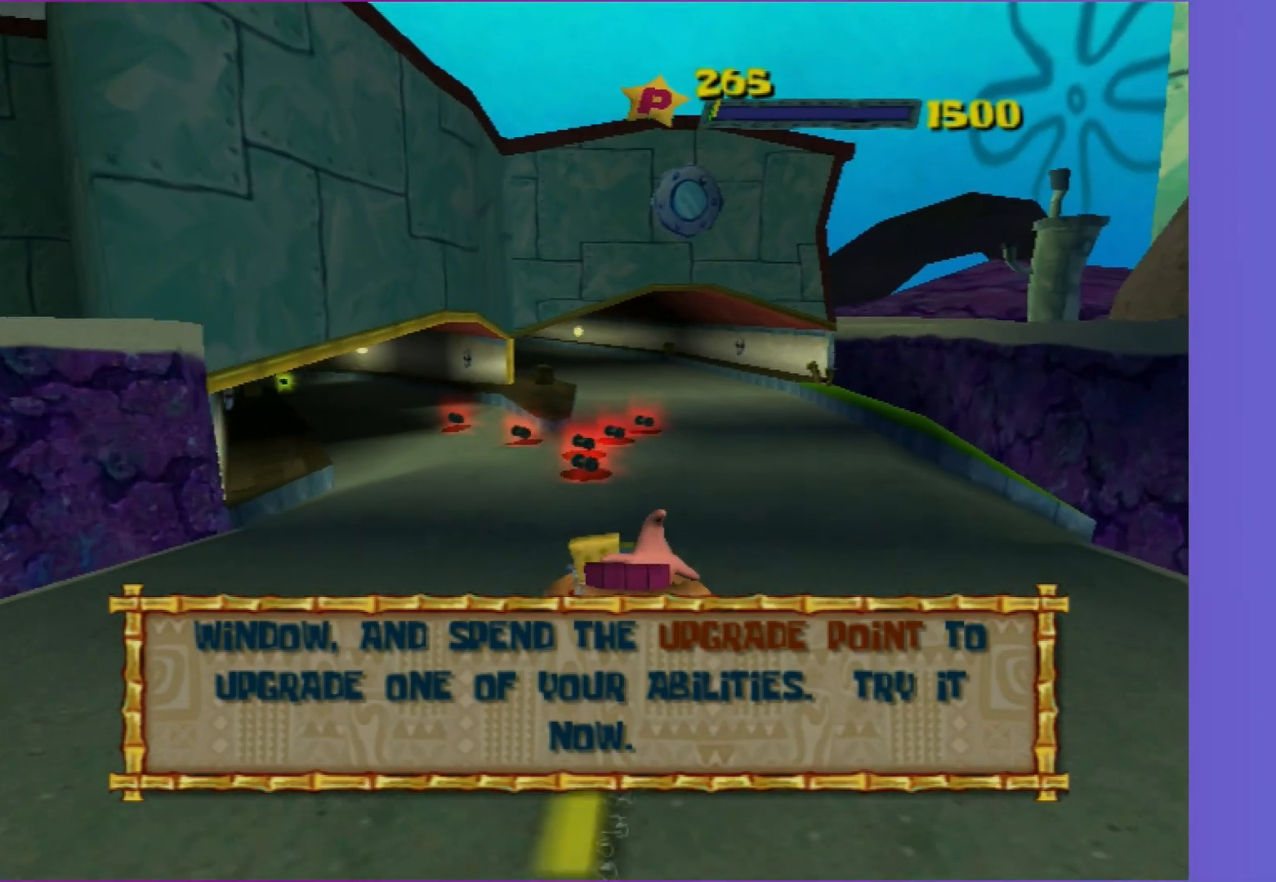
{"buttons": ["A"], "left_stick": "center", "right_stick": "center", "events": []}
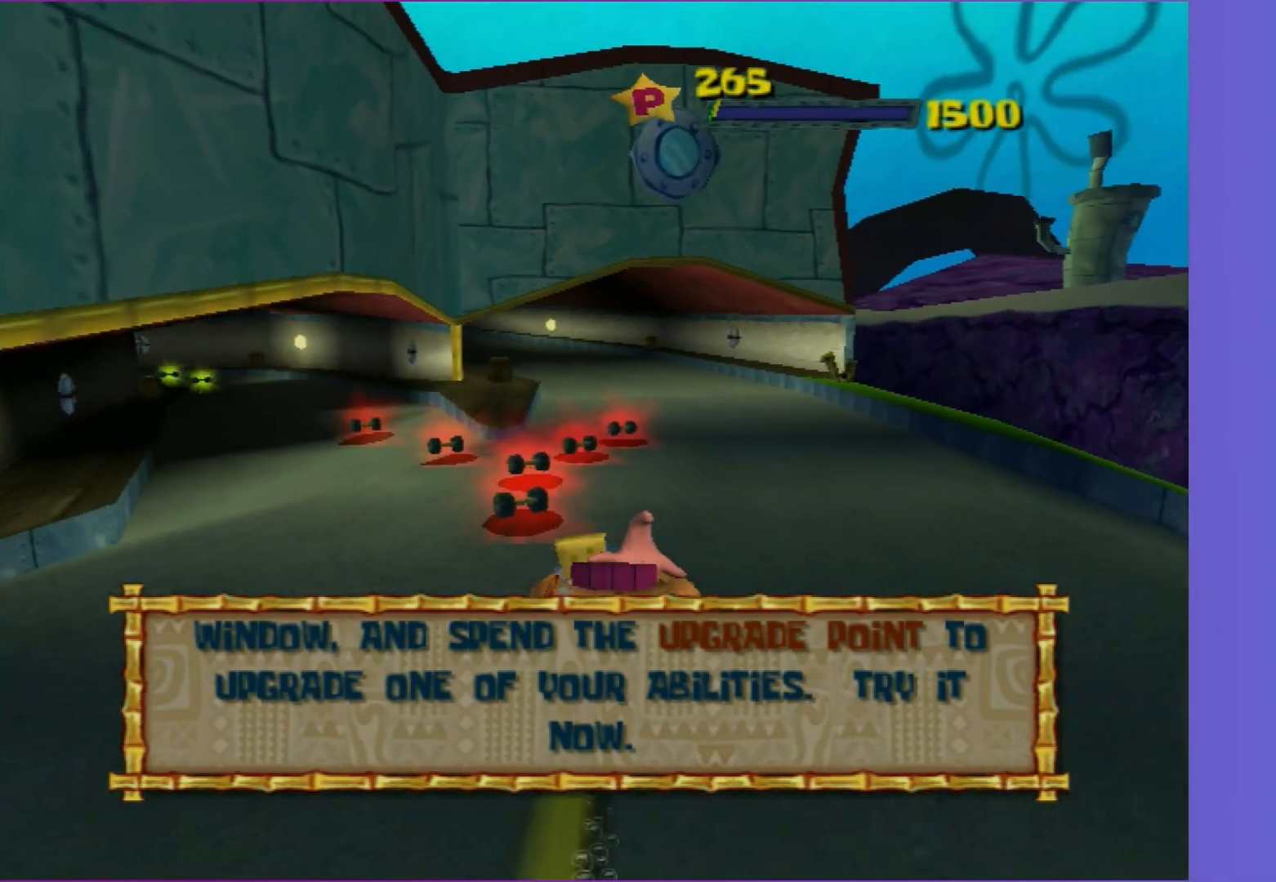
{"buttons": ["A"], "left_stick": "center", "right_stick": "center", "events": [[183, "left_stick", "down-left"], [250, "left_stick", "center"]]}
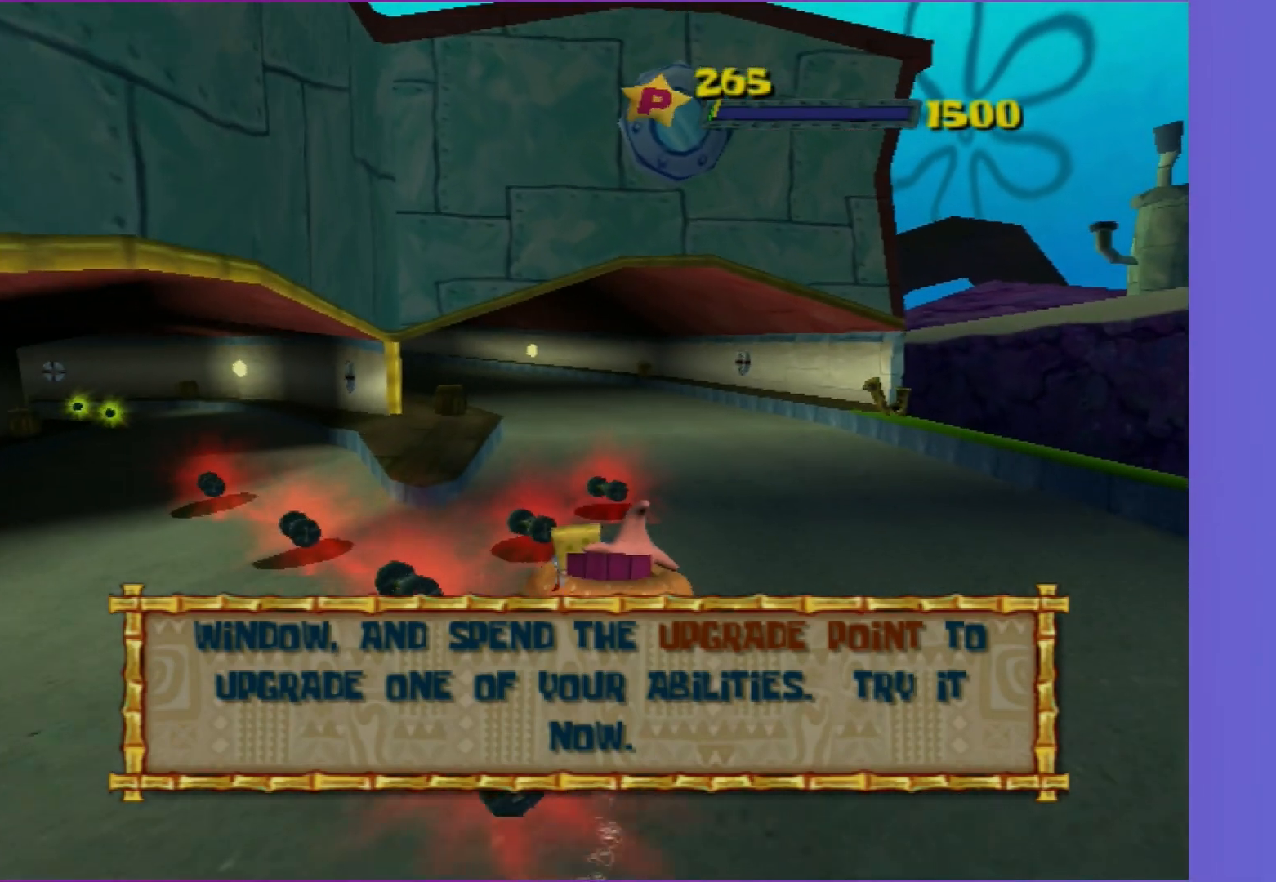
{"buttons": ["A"], "left_stick": "center", "right_stick": "center", "events": [[300, "left_stick", "left"], [450, "left_stick", "center"]]}
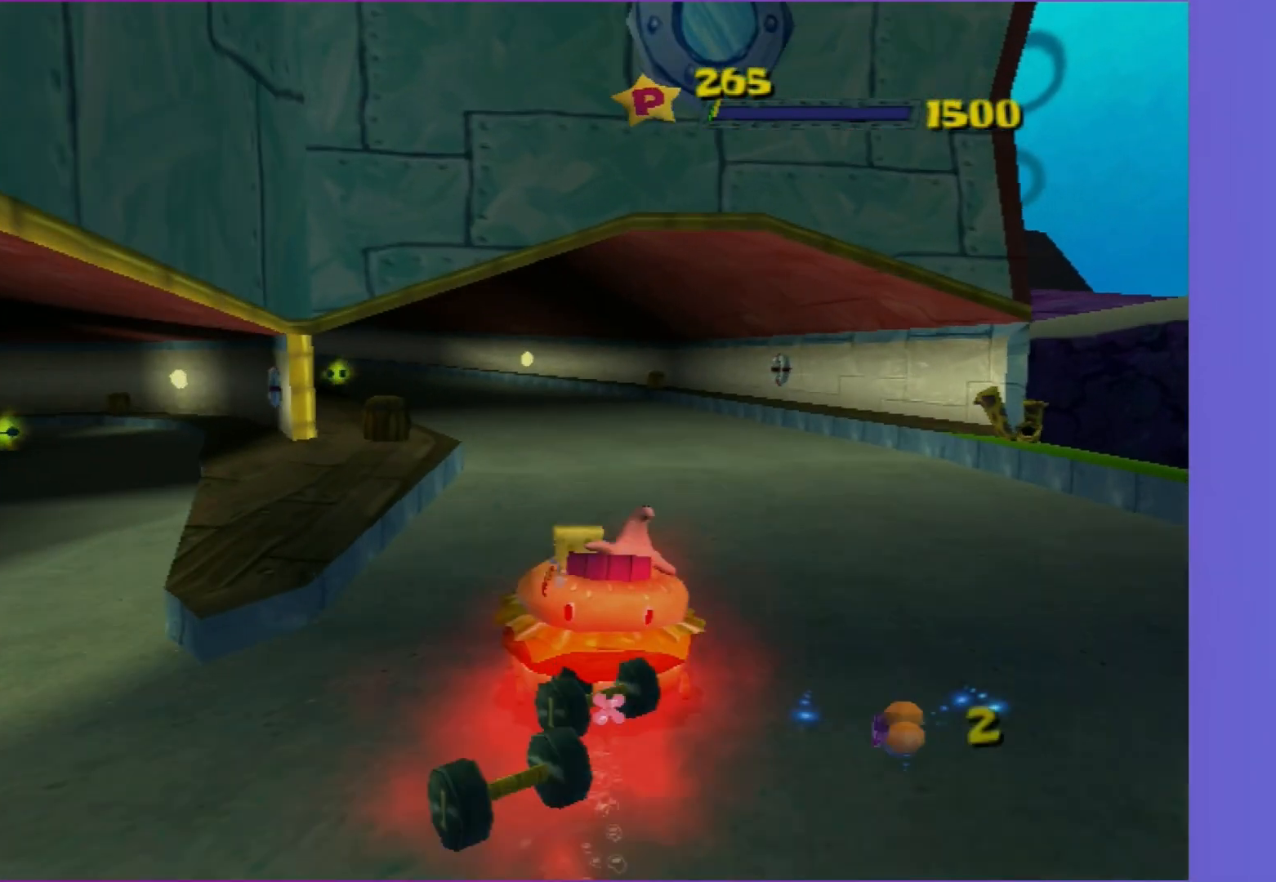
{"buttons": ["A"], "left_stick": "center", "right_stick": "center", "events": [[150, "left_stick", "left"], [400, "left_stick", "center"]]}
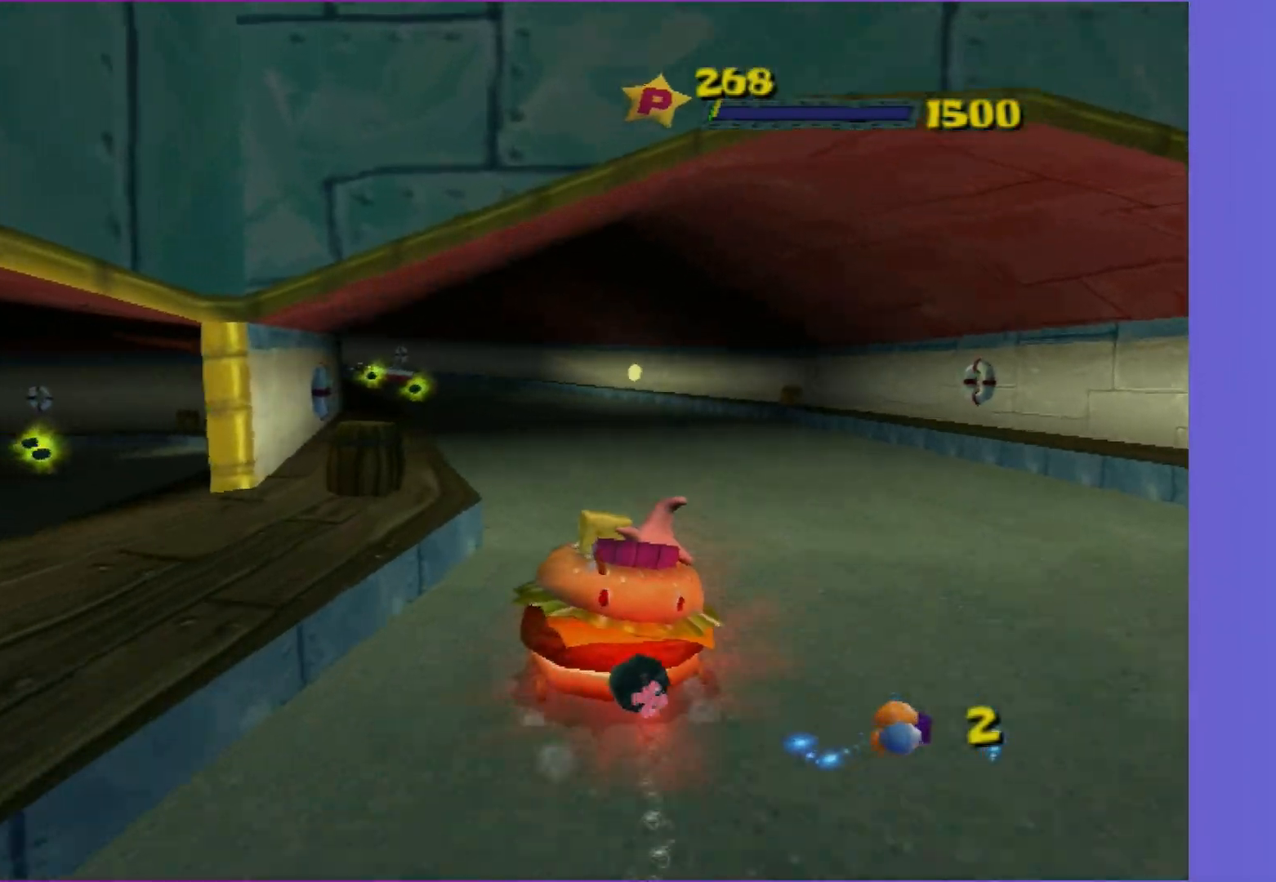
{"buttons": ["A"], "left_stick": "center", "right_stick": "center", "events": []}
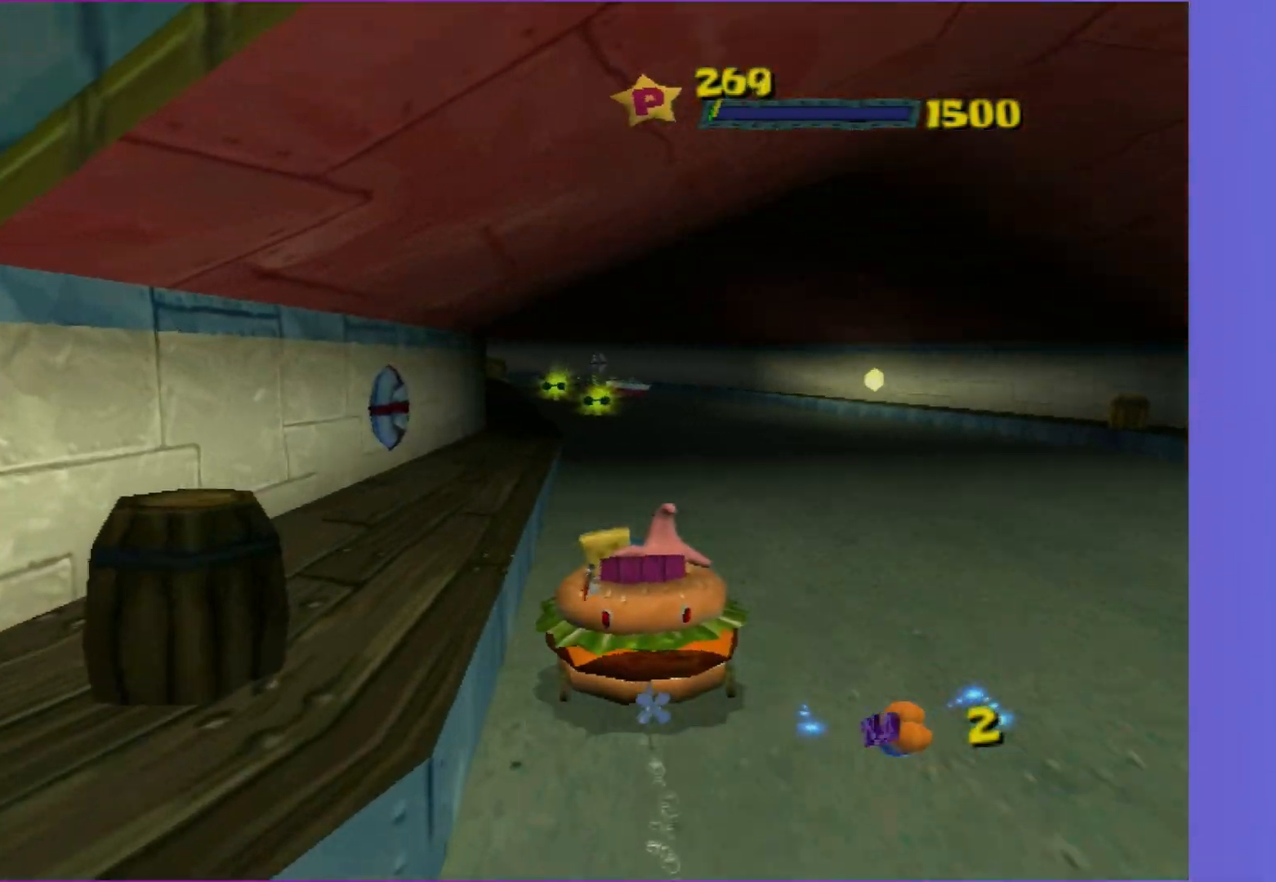
{"buttons": ["A"], "left_stick": "center", "right_stick": "center", "events": []}
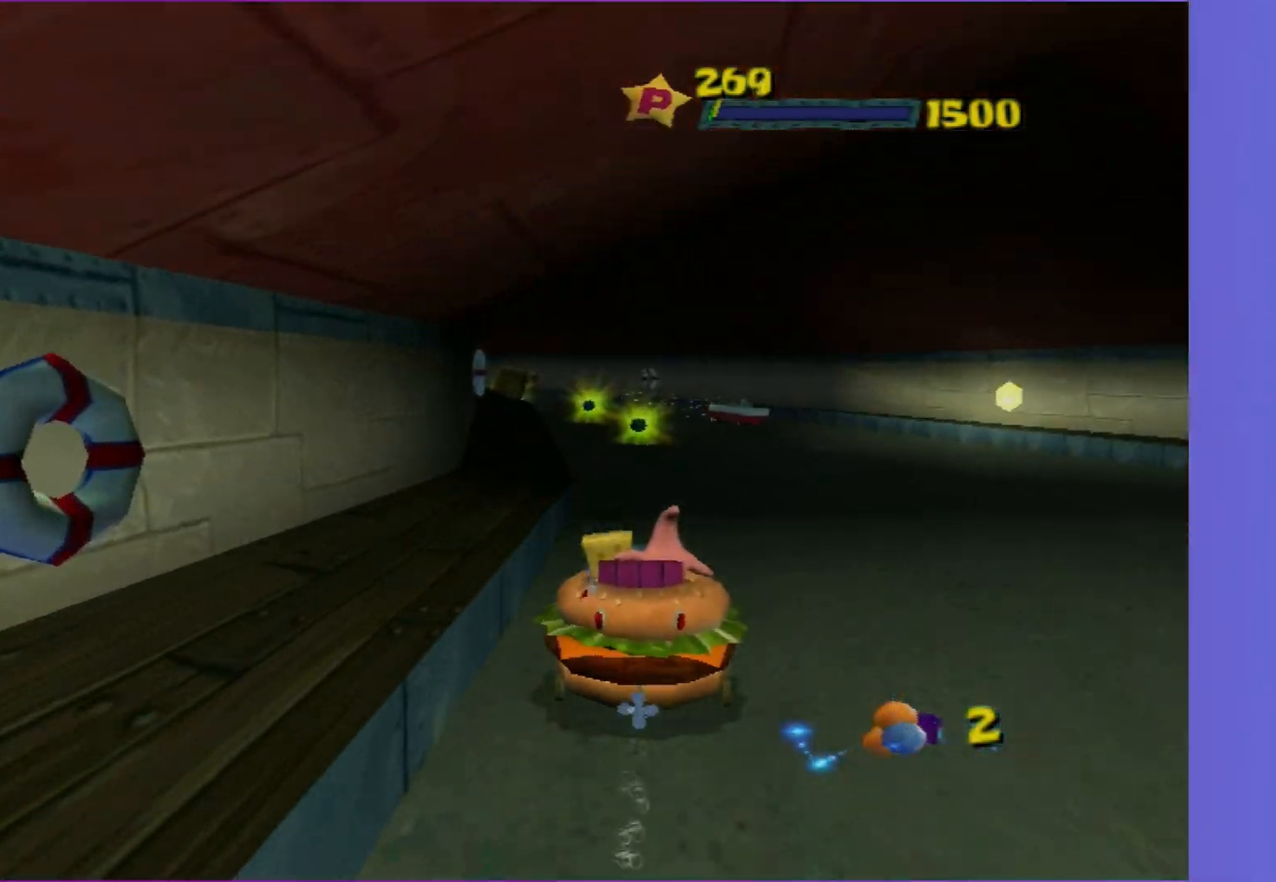
{"buttons": ["A"], "left_stick": "left", "right_stick": "center", "events": [[133, "left_stick", "left"], [300, "left_stick", "center"], [467, "left_stick", "left"]]}
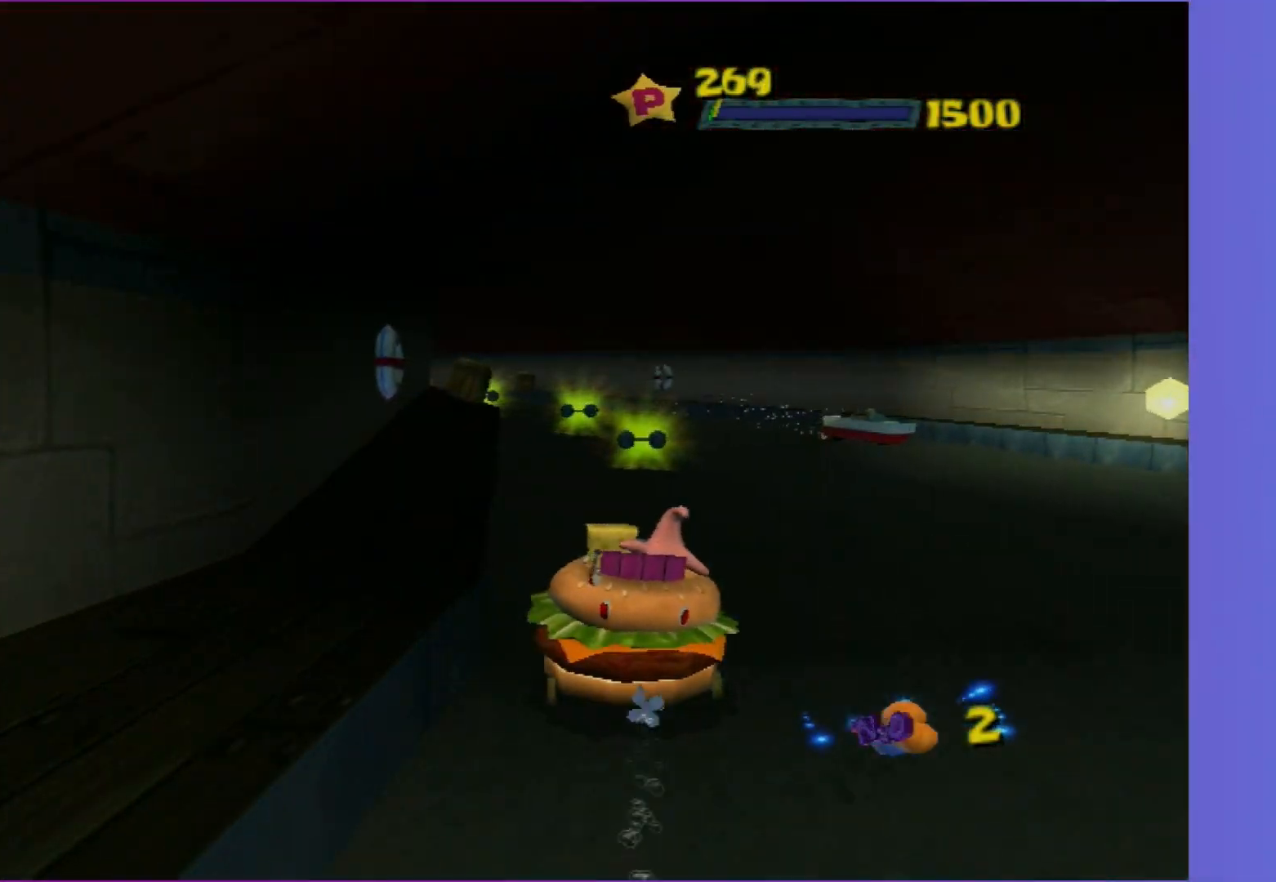
{"buttons": ["A"], "left_stick": "center", "right_stick": "center", "events": [[267, "left_stick", "center"]]}
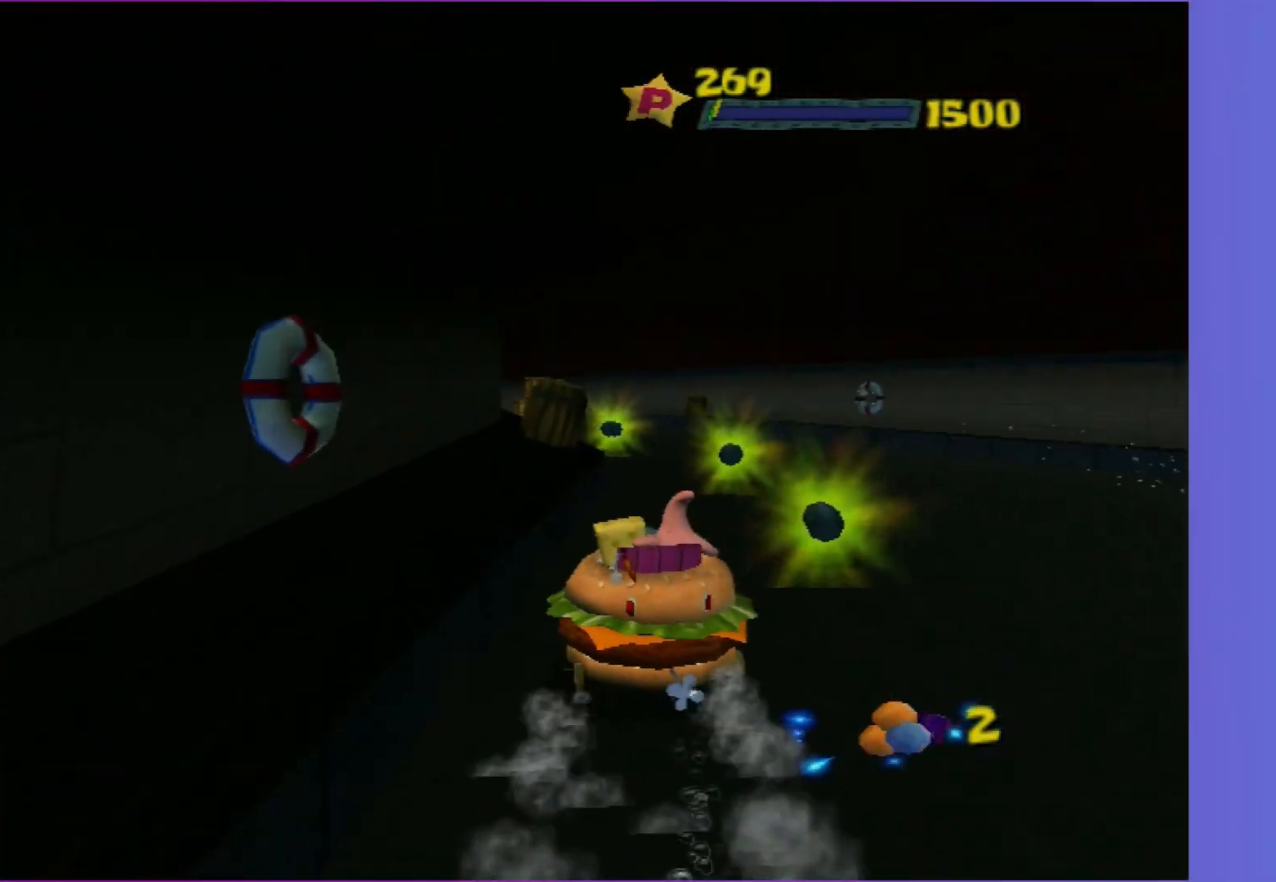
{"buttons": ["A"], "left_stick": "center", "right_stick": "center", "events": []}